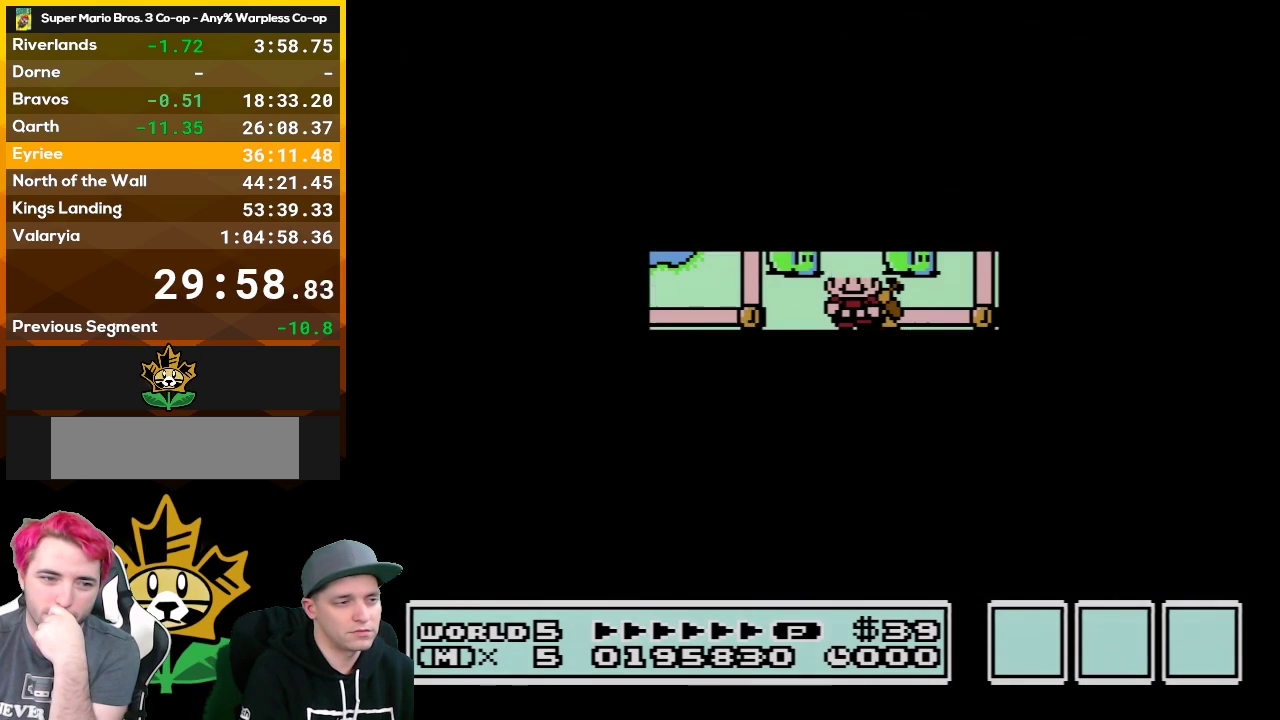
Gameplay with a controller (Nintendo layout); each line is a JSON object with the inputs held at the frame after it. "events" lists button and stick changes between this image and that frame as [ms after this image, input, new state], when the widget could be followed in between. Not read: L3 R3.
{"buttons": ["B", "DPAD_RIGHT"], "events": [[400, "B", "down"], [400, "DPAD_RIGHT", "down"]]}
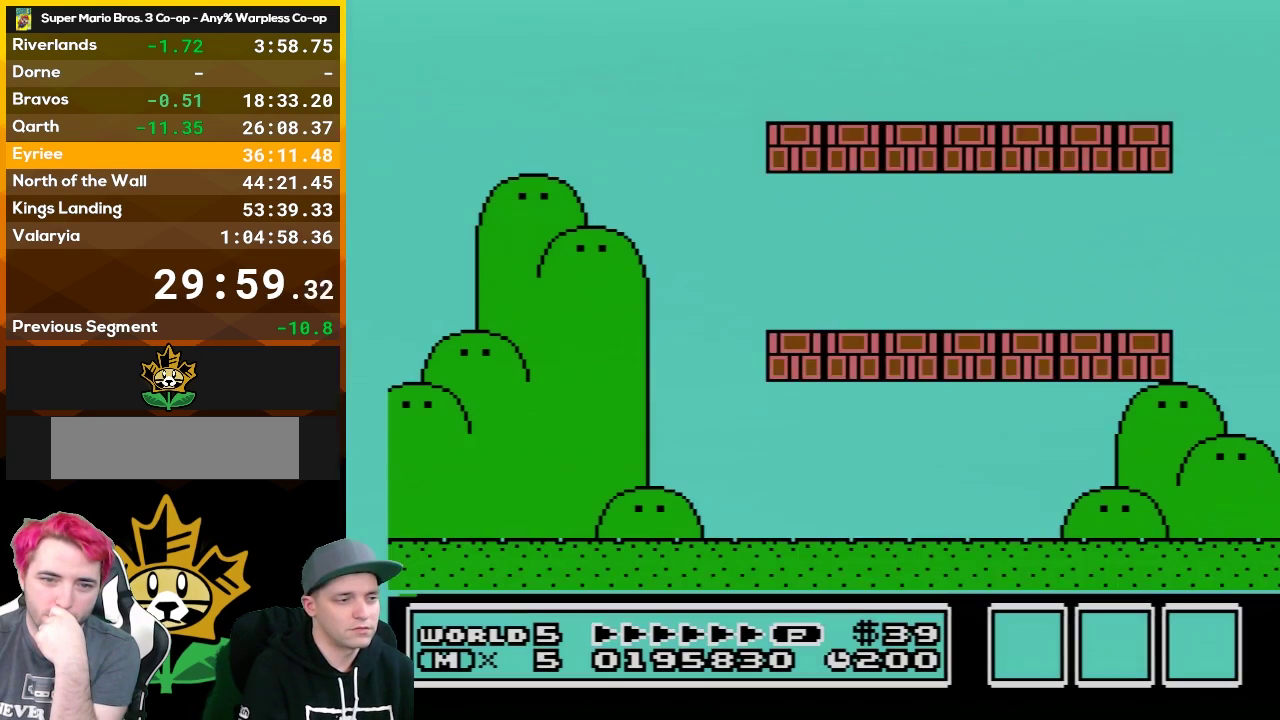
{"buttons": ["B", "DPAD_RIGHT"], "events": []}
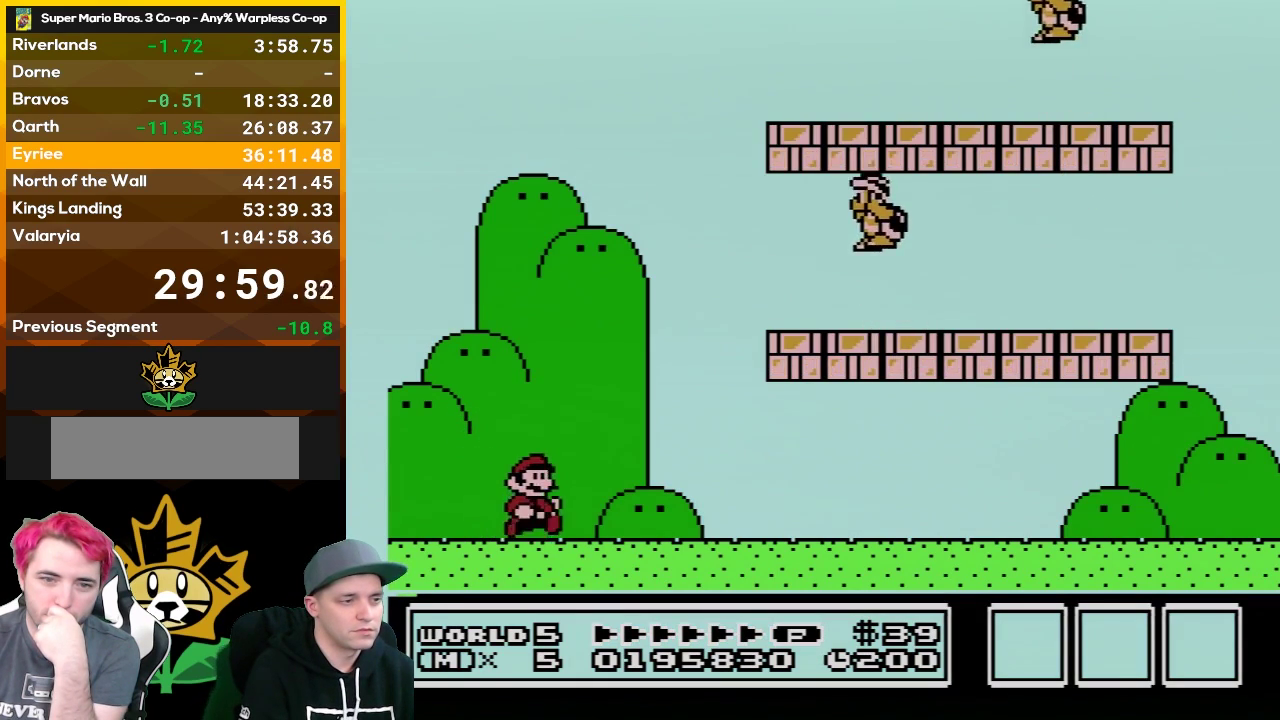
{"buttons": ["B", "DPAD_RIGHT"], "events": []}
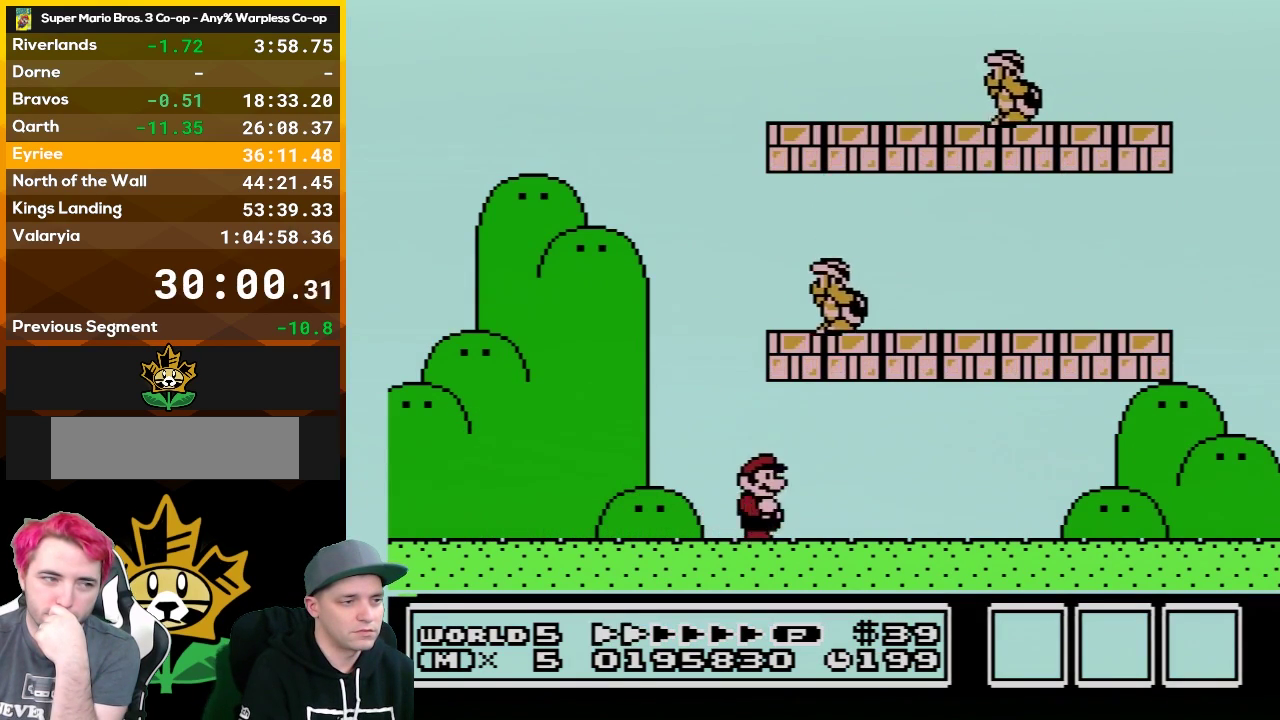
{"buttons": ["B", "DPAD_RIGHT"], "events": [[117, "A", "down"], [300, "A", "up"]]}
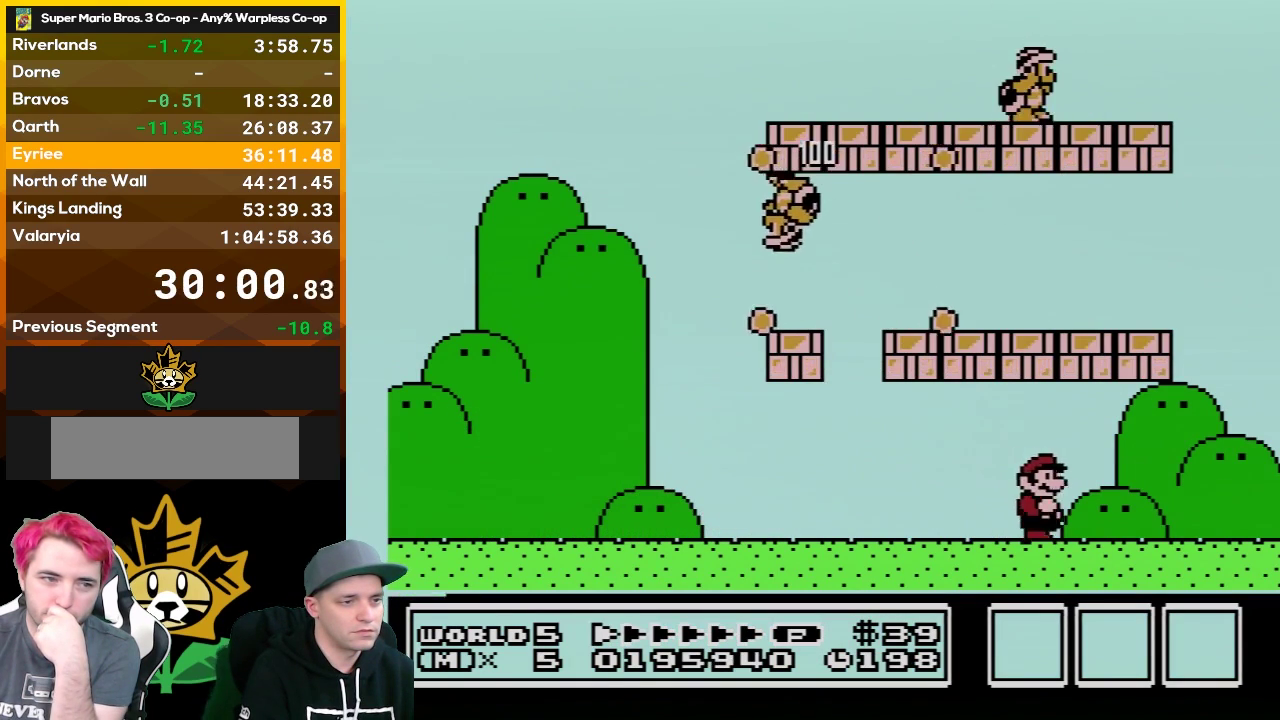
{"buttons": ["A", "B", "DPAD_LEFT"], "events": [[283, "A", "down"], [350, "DPAD_RIGHT", "up"], [400, "DPAD_LEFT", "down"]]}
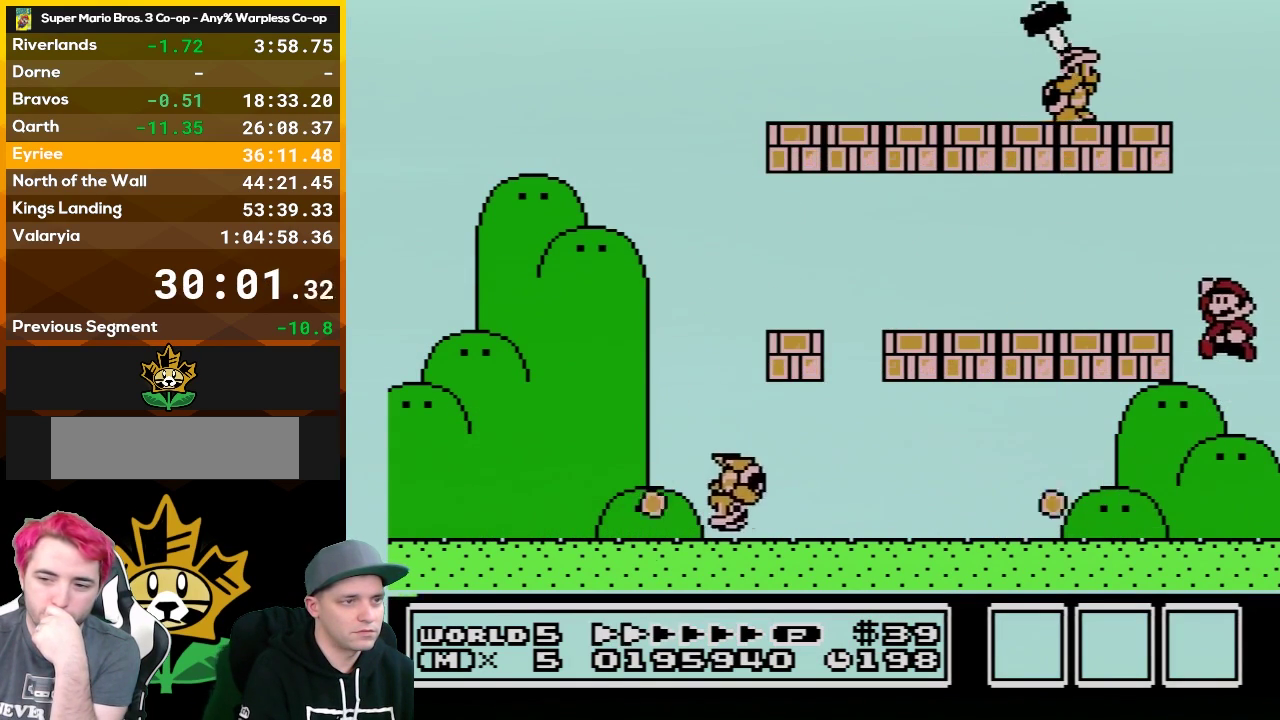
{"buttons": ["B", "DPAD_LEFT"], "events": [[217, "A", "up"]]}
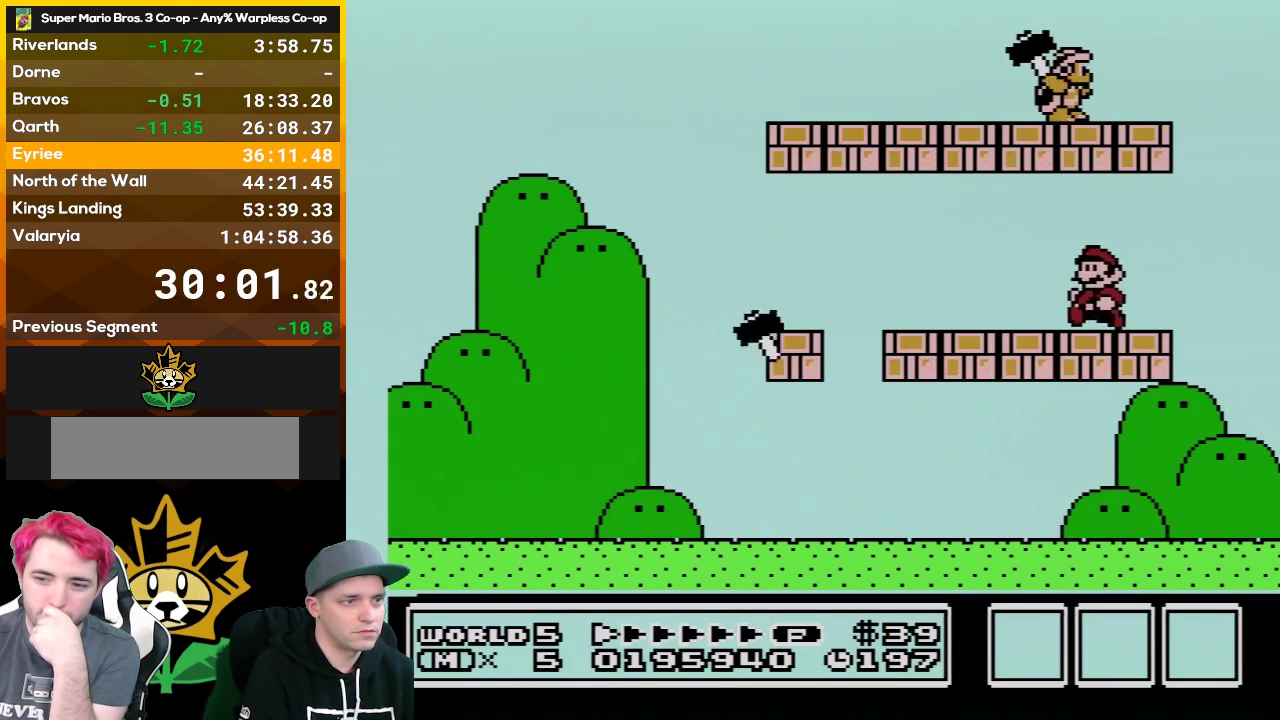
{"buttons": ["B", "DPAD_RIGHT"], "events": [[117, "DPAD_LEFT", "up"], [183, "A", "down"], [183, "DPAD_RIGHT", "down"], [367, "A", "up"]]}
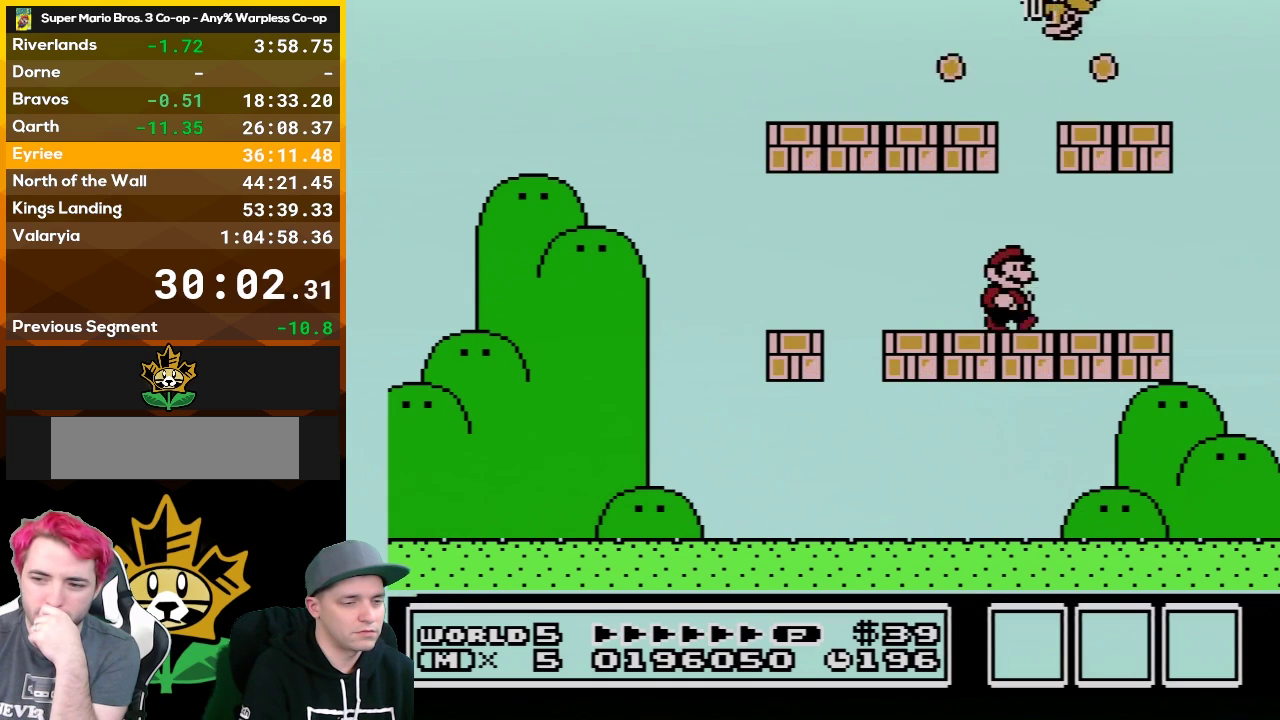
{"buttons": ["B", "DPAD_RIGHT"], "events": []}
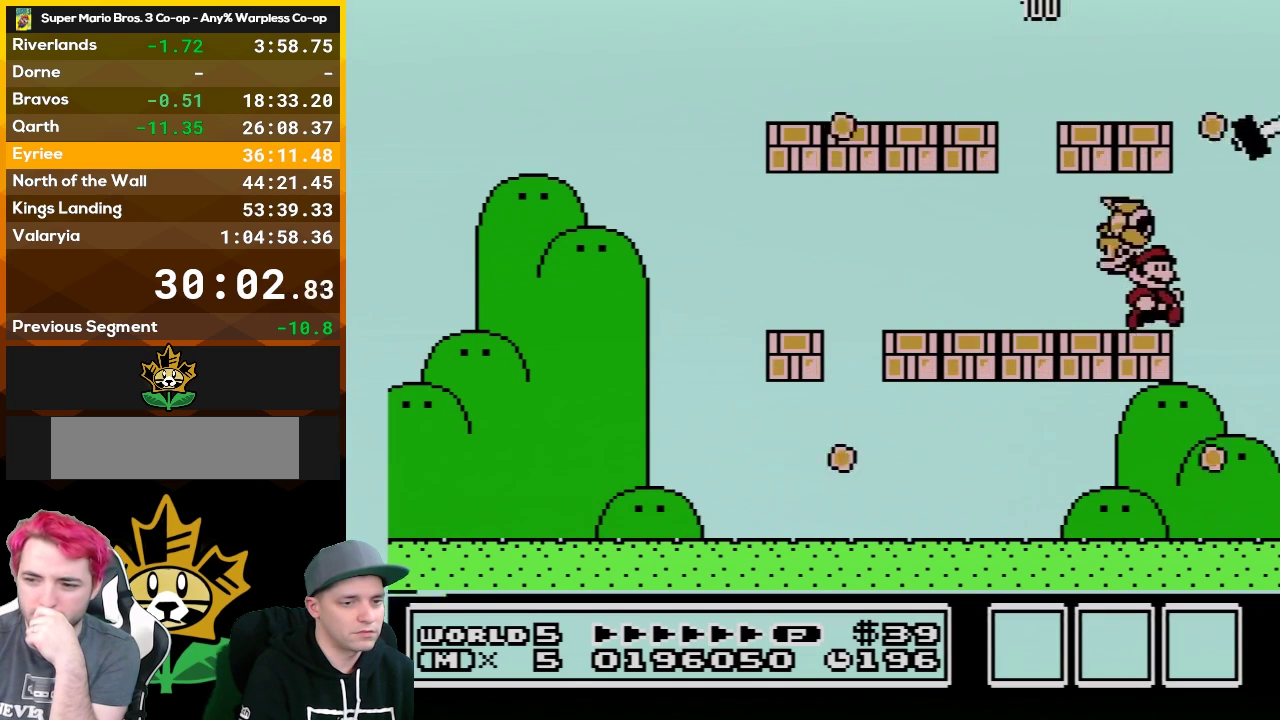
{"buttons": ["B", "DPAD_LEFT"], "events": [[150, "DPAD_RIGHT", "up"], [250, "DPAD_LEFT", "down"]]}
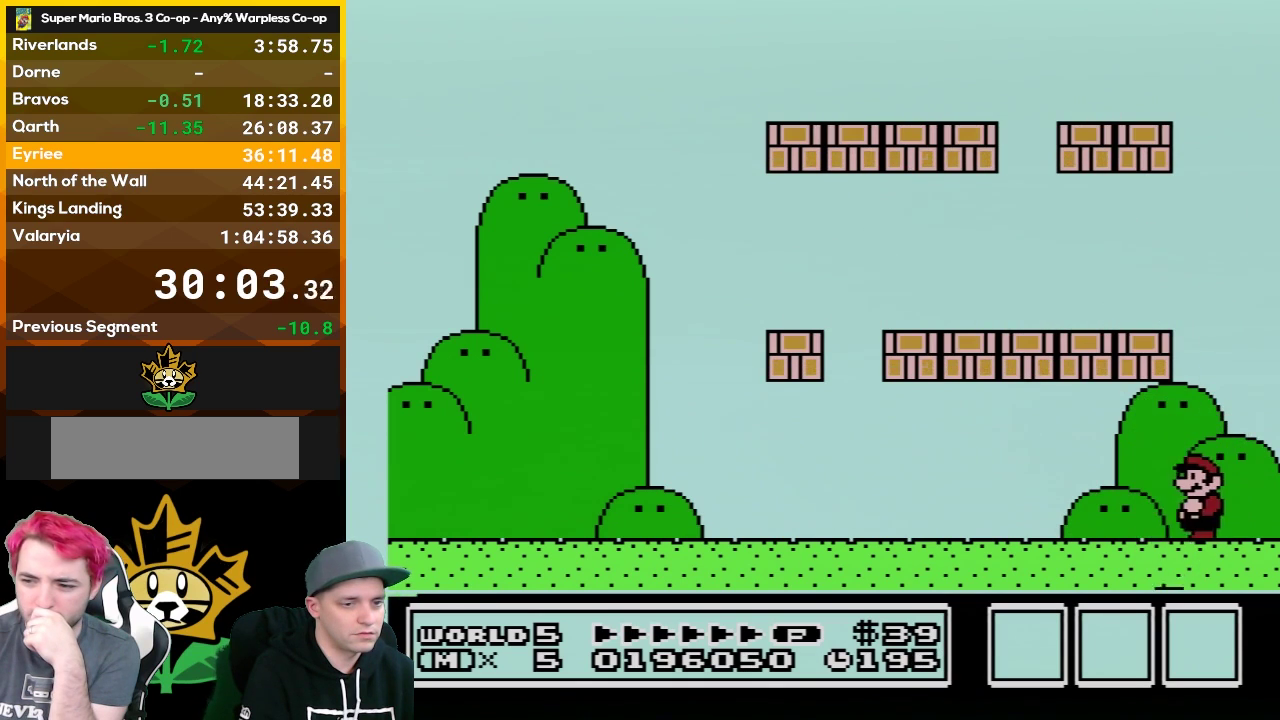
{"buttons": ["B", "DPAD_LEFT"], "events": []}
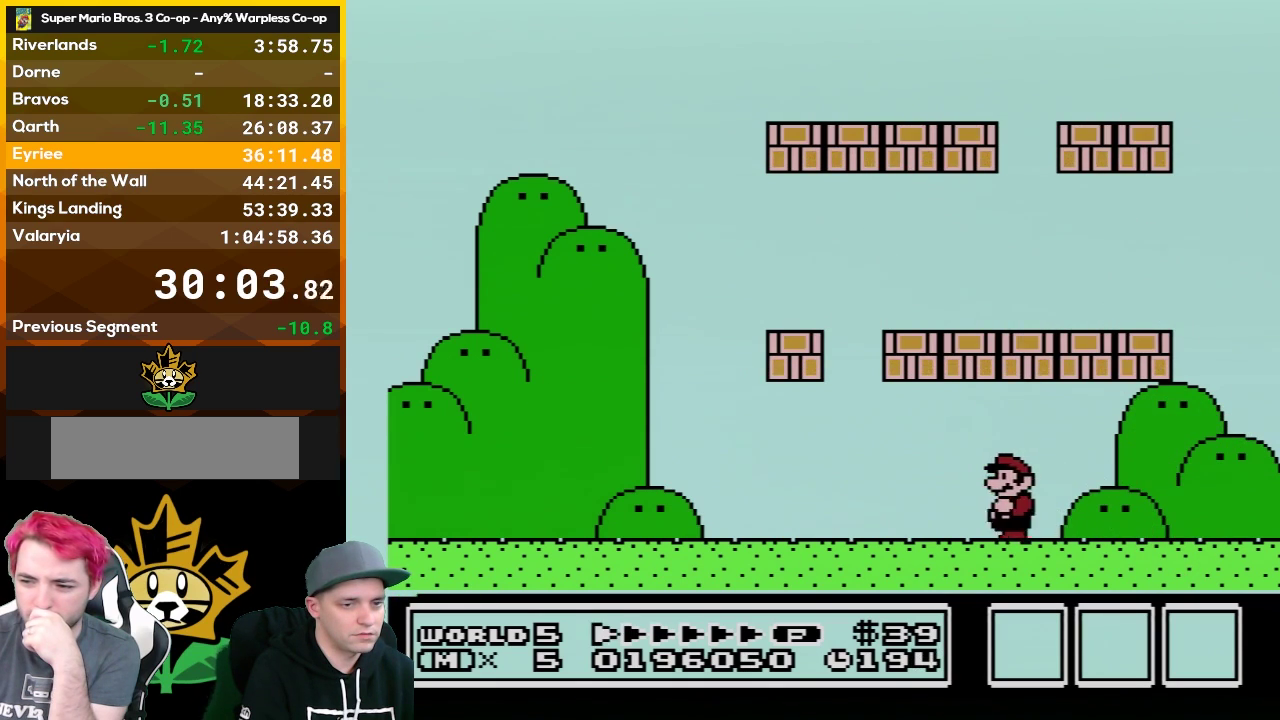
{"buttons": ["B", "DPAD_LEFT"], "events": []}
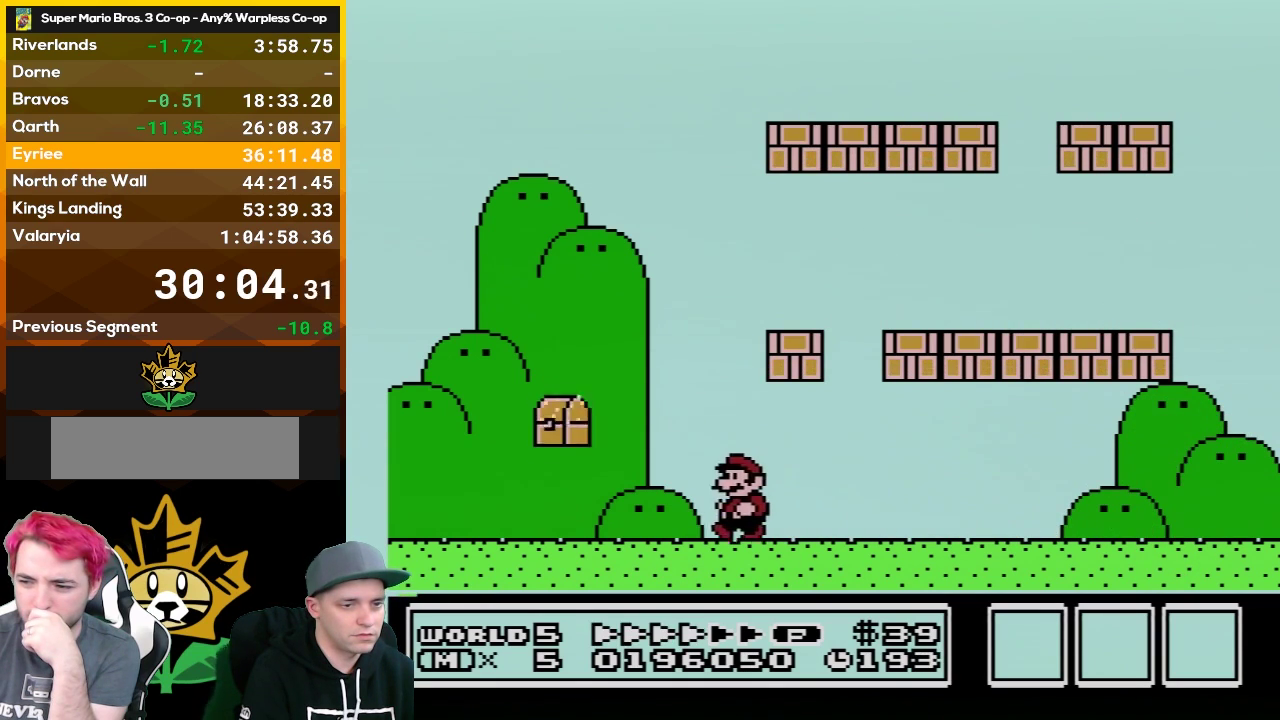
{"buttons": ["B", "DPAD_LEFT"], "events": []}
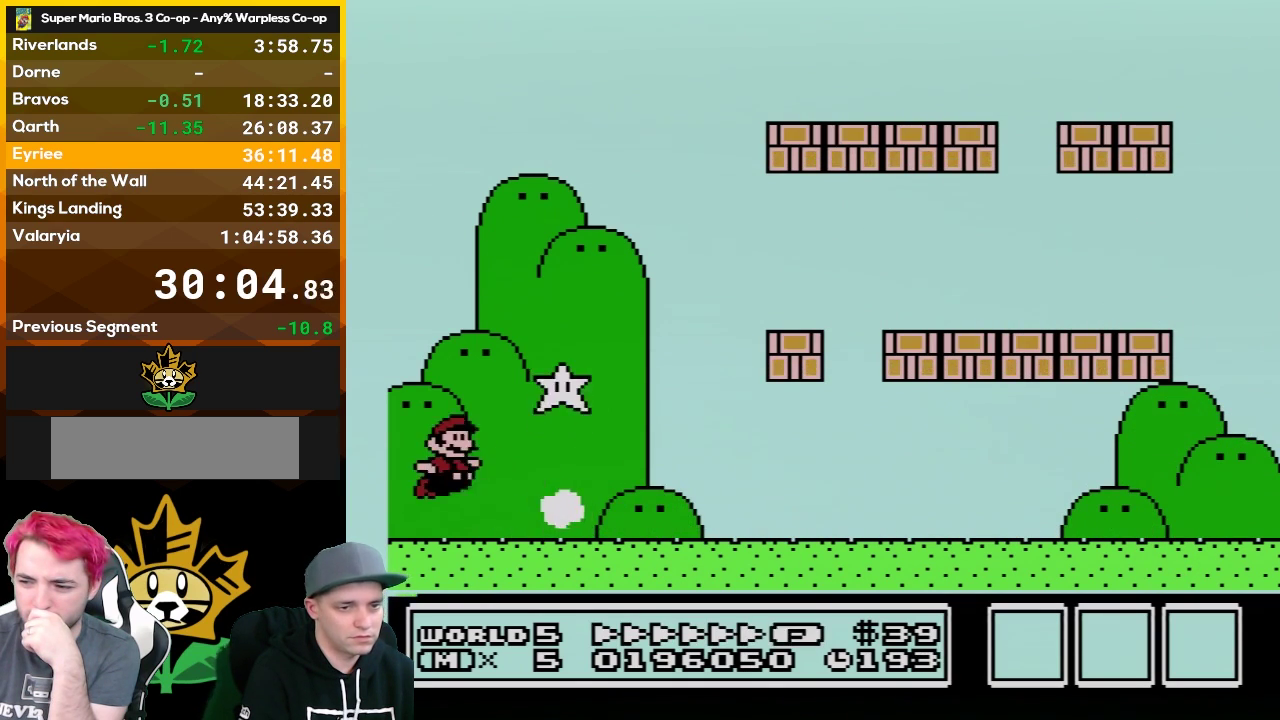
{"buttons": ["A", "B", "DPAD_RIGHT"], "events": [[33, "A", "down"], [50, "DPAD_DOWN", "down"], [50, "DPAD_LEFT", "up"], [50, "DPAD_RIGHT", "down"], [100, "DPAD_DOWN", "up"]]}
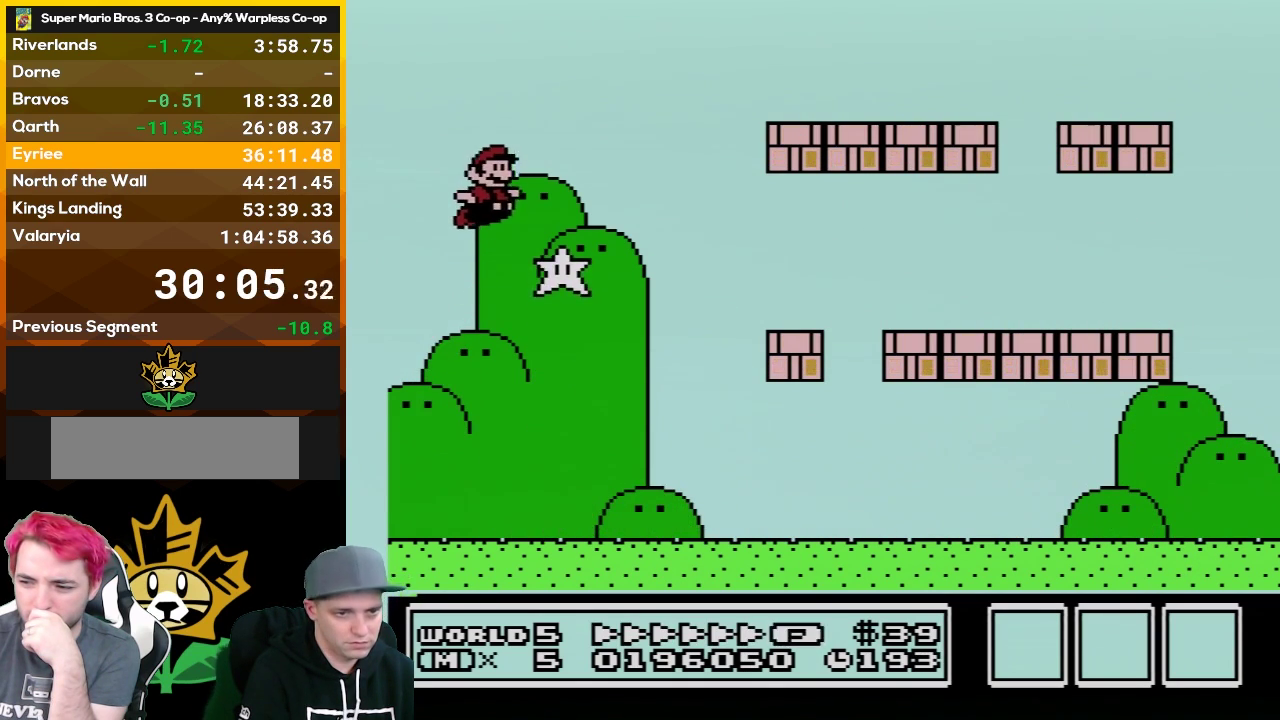
{"buttons": ["B", "DPAD_RIGHT"], "events": [[33, "A", "up"]]}
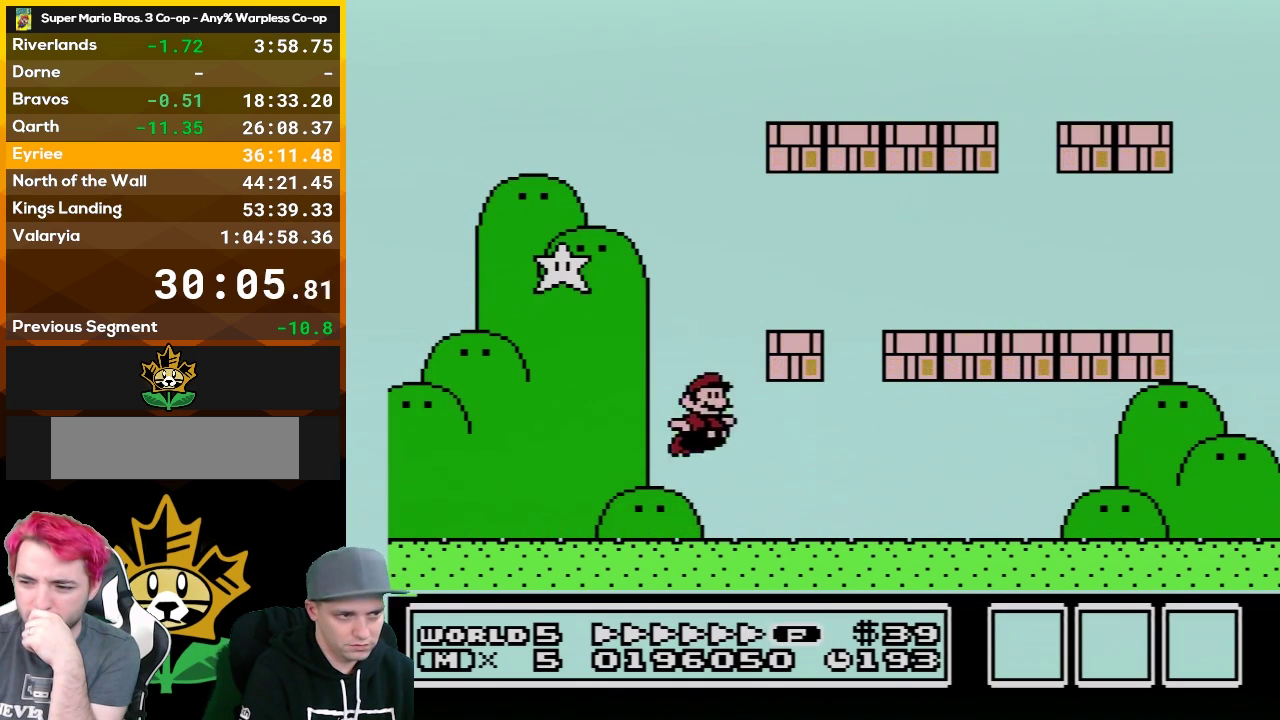
{"buttons": ["B", "DPAD_RIGHT"], "events": []}
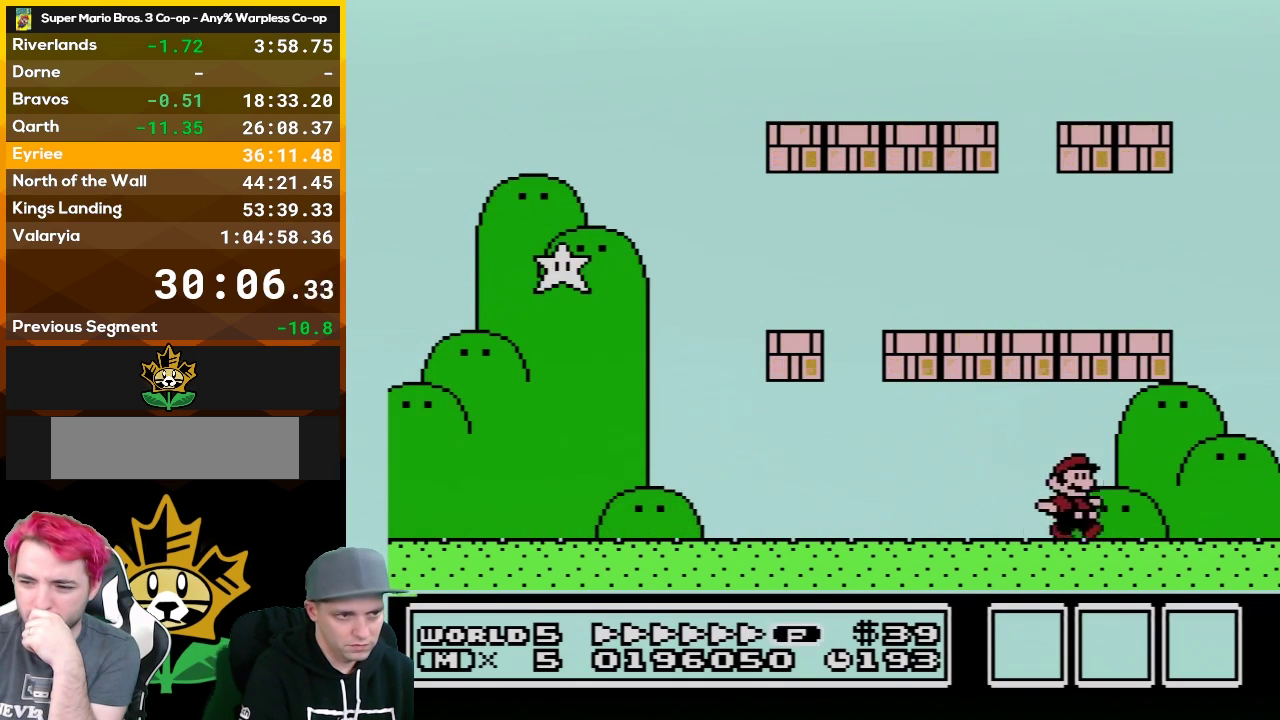
{"buttons": ["A", "B", "DPAD_LEFT"], "events": [[83, "DPAD_DOWN", "down"], [117, "DPAD_RIGHT", "up"], [150, "A", "down"], [217, "DPAD_DOWN", "up"], [250, "DPAD_LEFT", "down"]]}
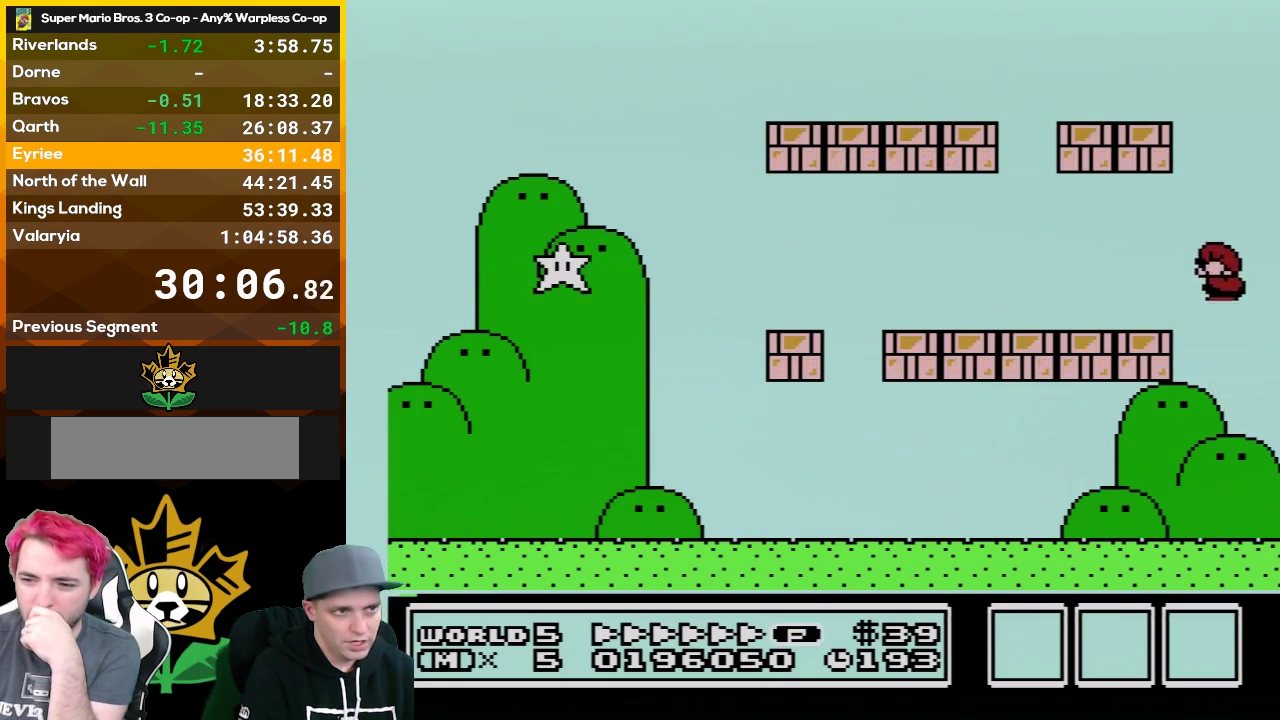
{"buttons": ["B", "DPAD_LEFT"], "events": [[117, "A", "up"]]}
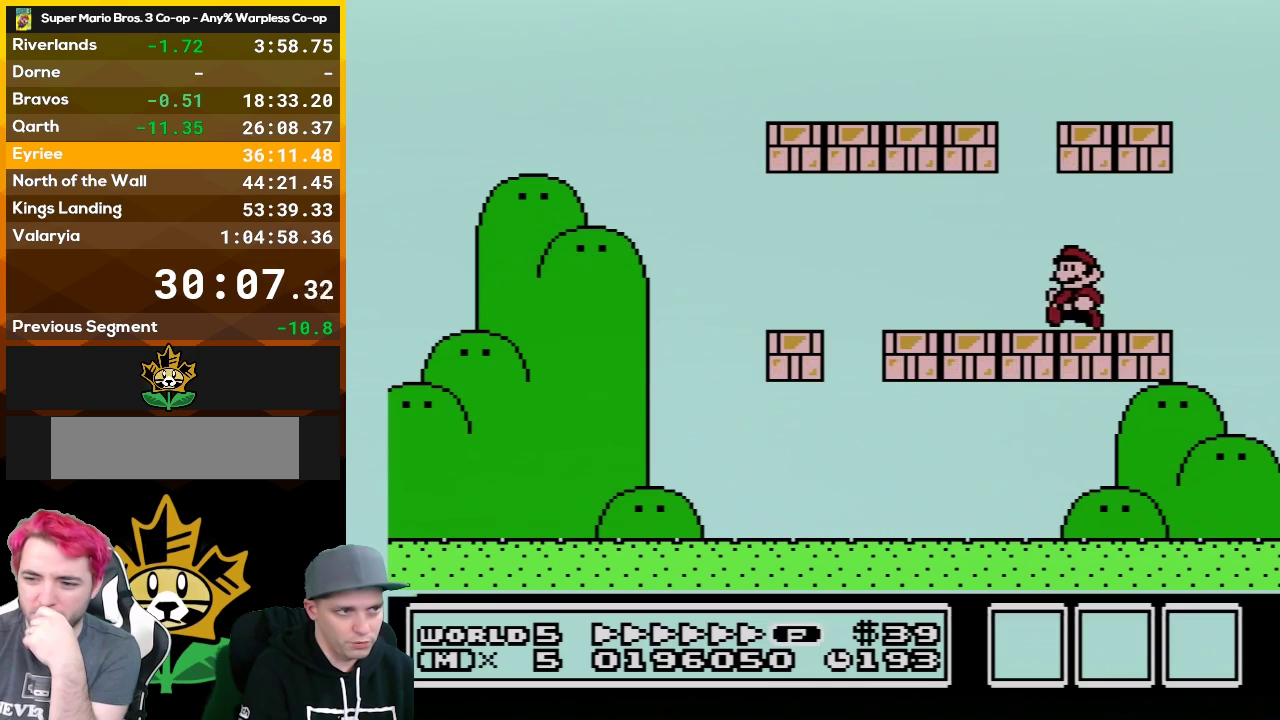
{"buttons": ["B", "DPAD_RIGHT"], "events": [[183, "A", "down"], [250, "DPAD_LEFT", "up"], [333, "A", "up"], [367, "DPAD_RIGHT", "down"]]}
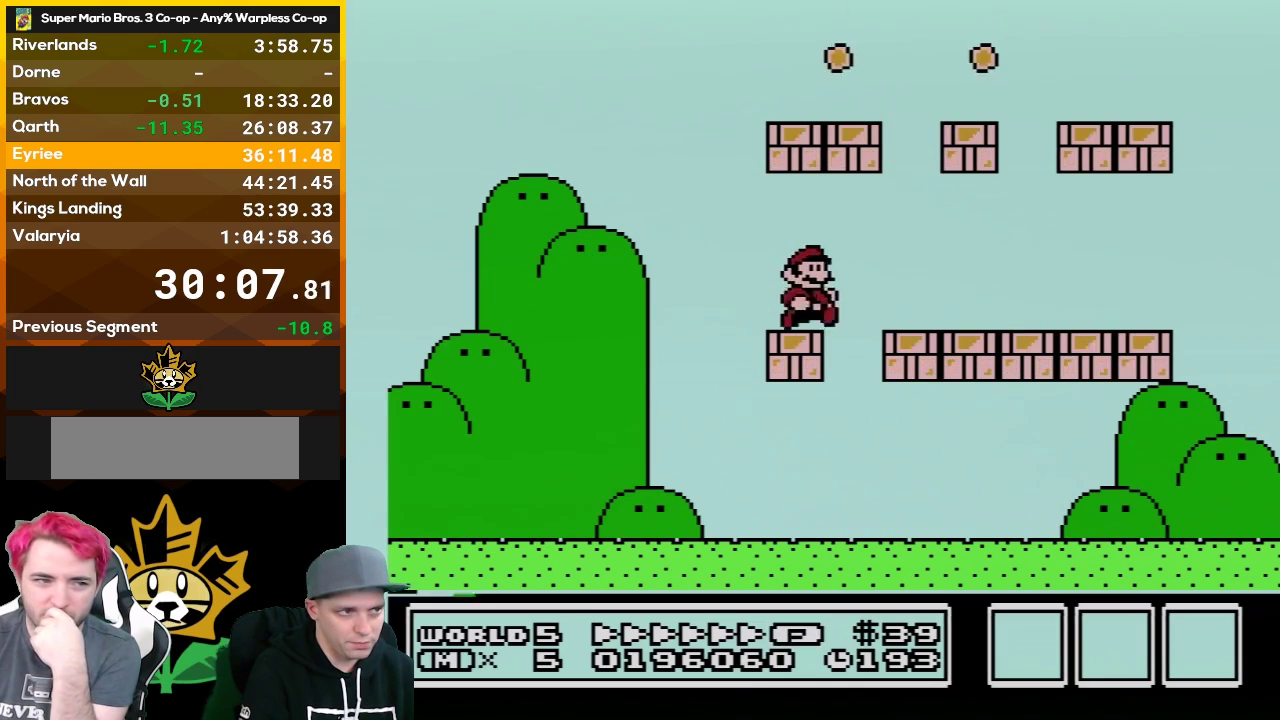
{"buttons": [], "events": [[33, "DPAD_RIGHT", "up"], [67, "A", "down"], [433, "A", "up"], [467, "B", "up"]]}